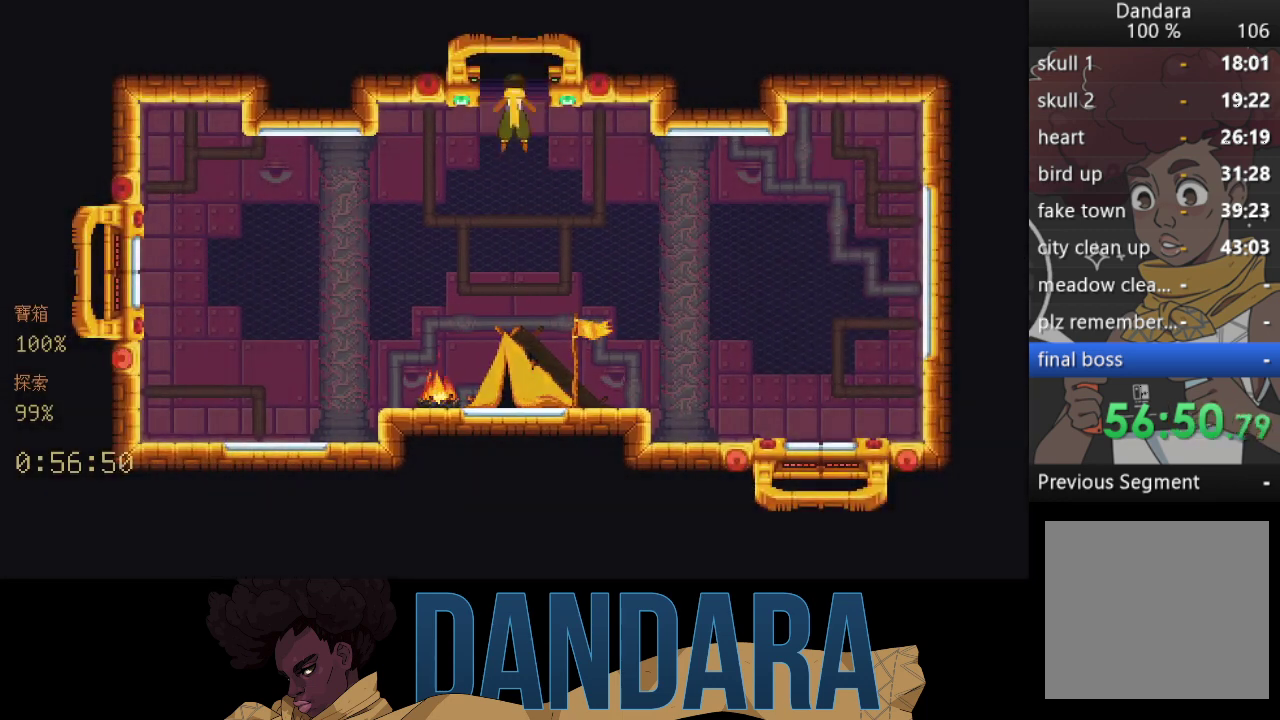
Gameplay with a controller (Xbox layout); each line is a JSON object with the inputs held at the frame after it. "events" lists button and stick changes between this image and that frame as [ms after this image, input, new state], when the widget could be followed in between. Not read: L3 R3 right_stick.
{"buttons": [], "left_stick": "center", "events": []}
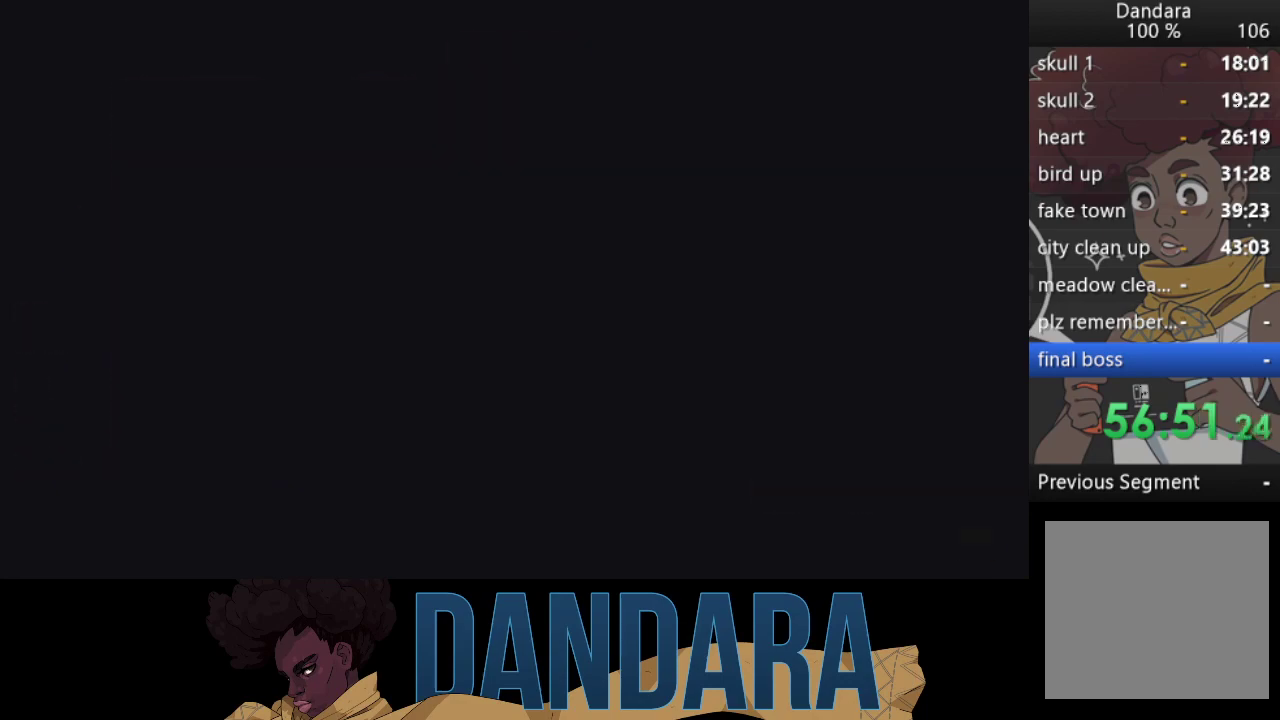
{"buttons": [], "left_stick": "center", "events": []}
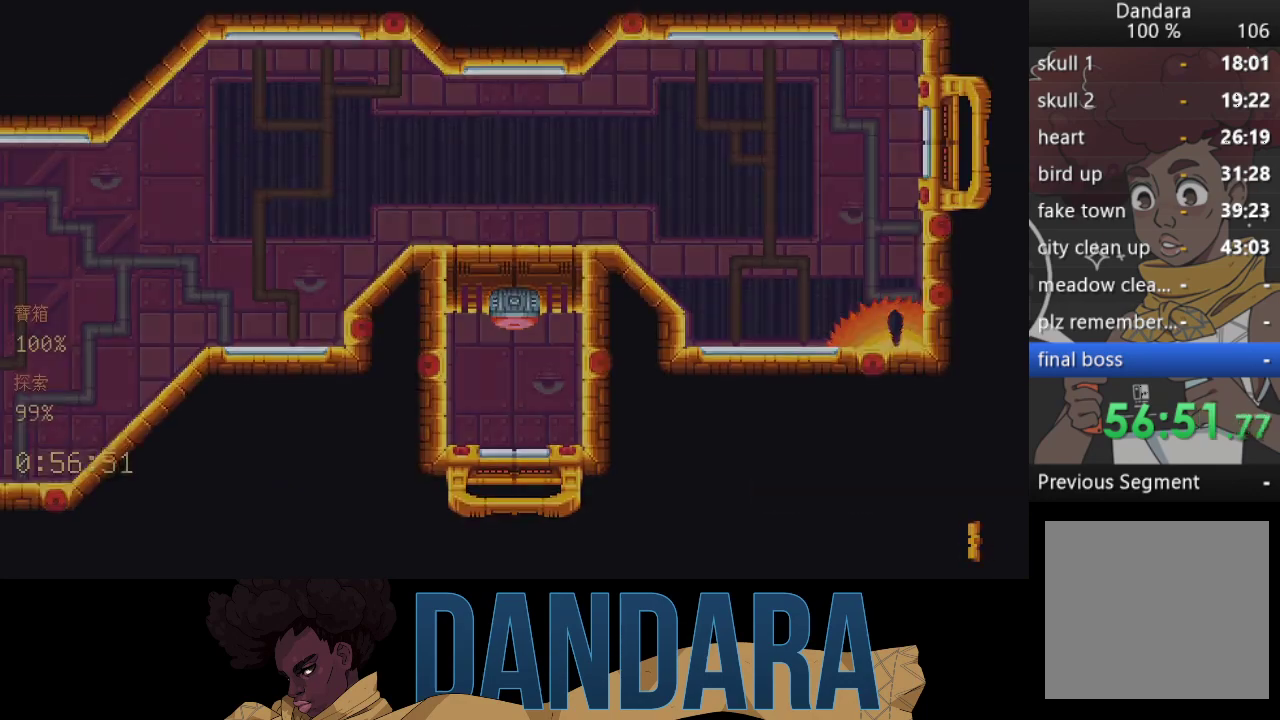
{"buttons": ["X"], "left_stick": "up", "events": [[167, "left_stick", "up"], [233, "X", "down"]]}
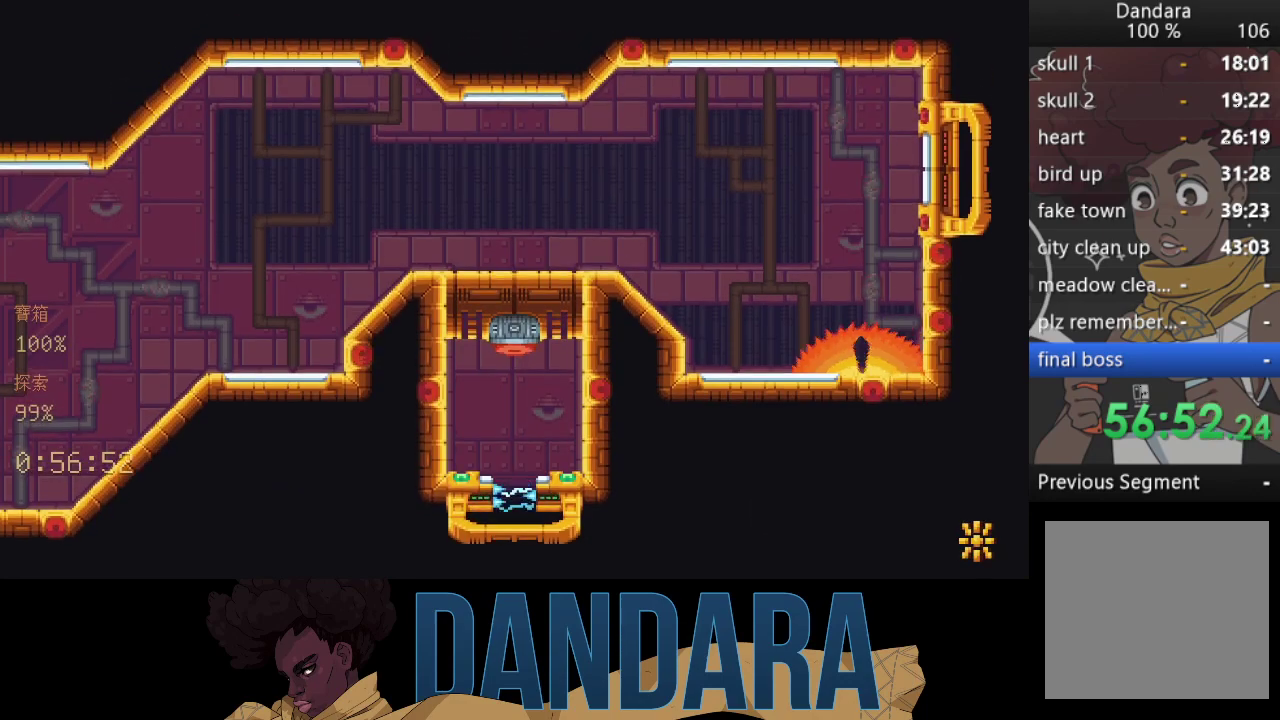
{"buttons": ["X"], "left_stick": "up", "events": []}
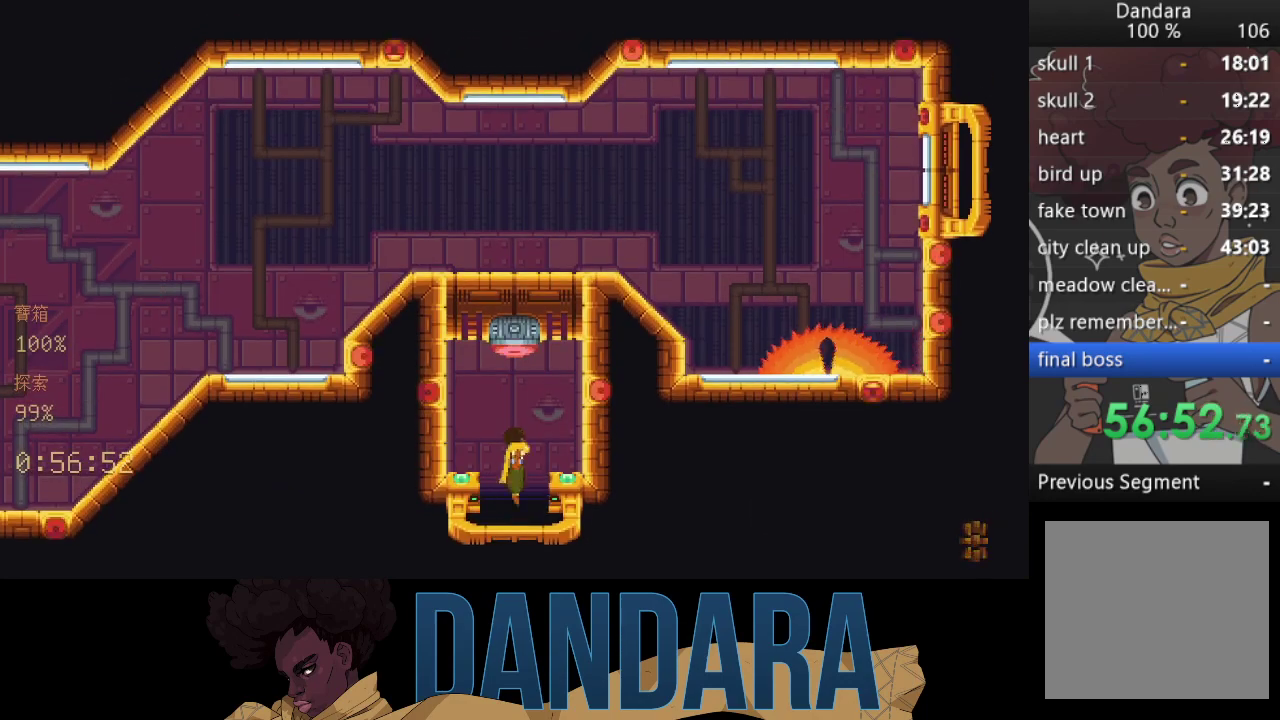
{"buttons": ["X"], "left_stick": "up", "events": []}
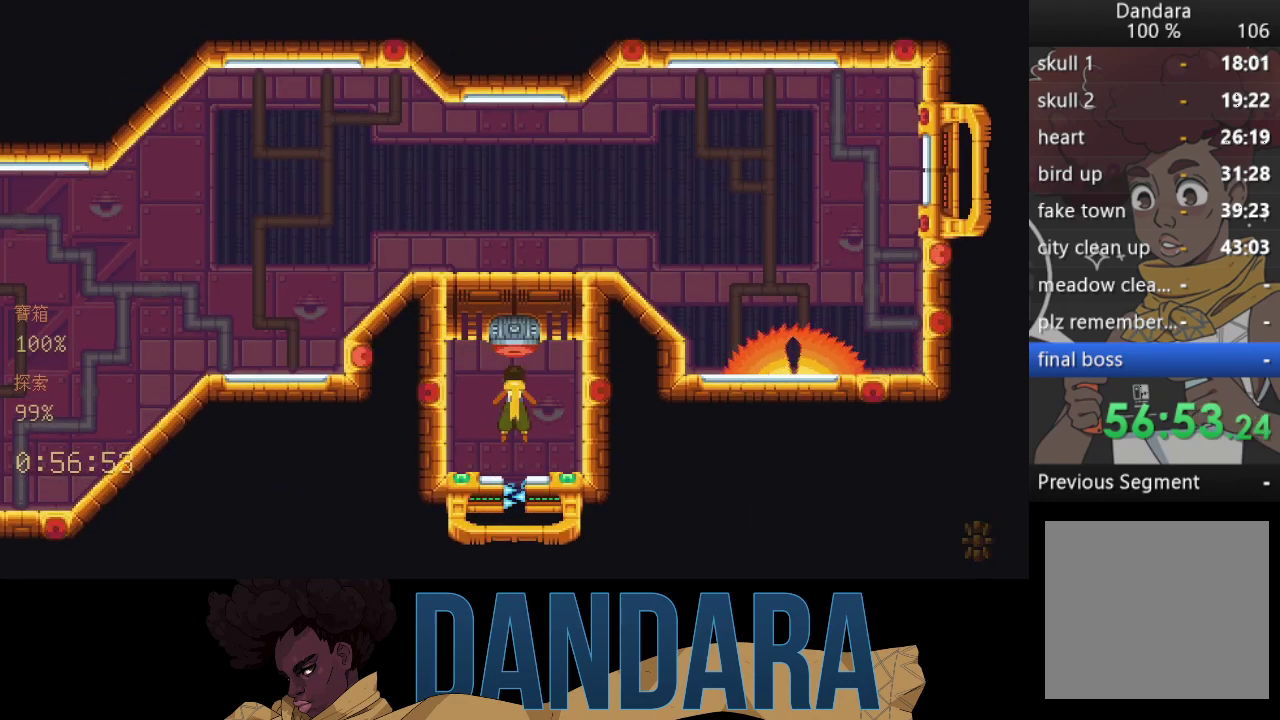
{"buttons": ["X"], "left_stick": "up", "events": []}
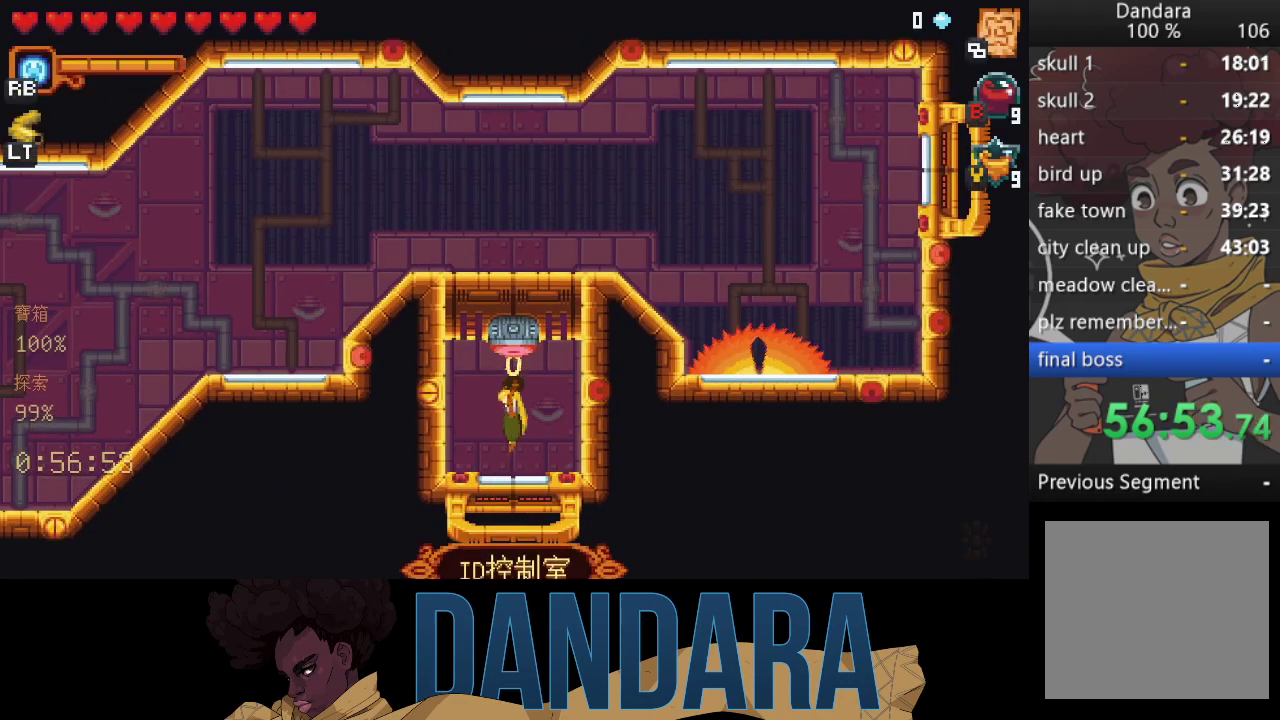
{"buttons": ["X"], "left_stick": "up", "events": [[300, "X", "up"], [367, "X", "down"]]}
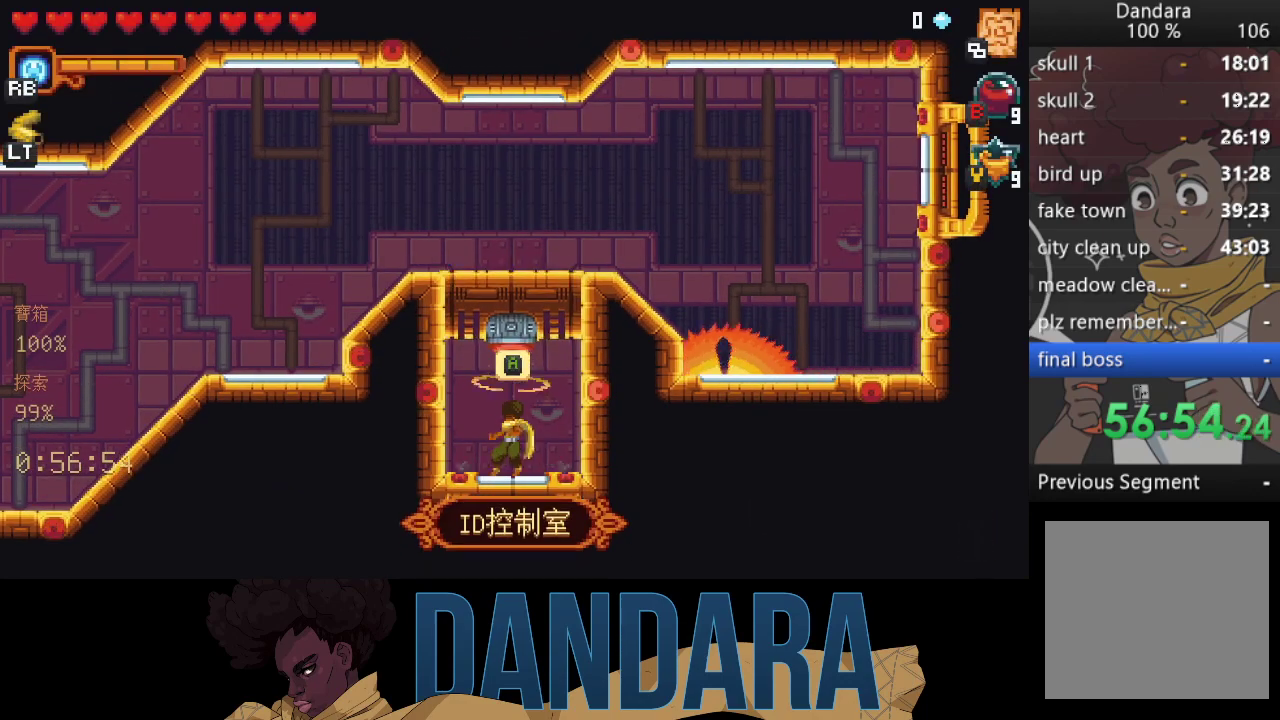
{"buttons": ["X"], "left_stick": "up", "events": [[167, "X", "up"], [233, "X", "down"]]}
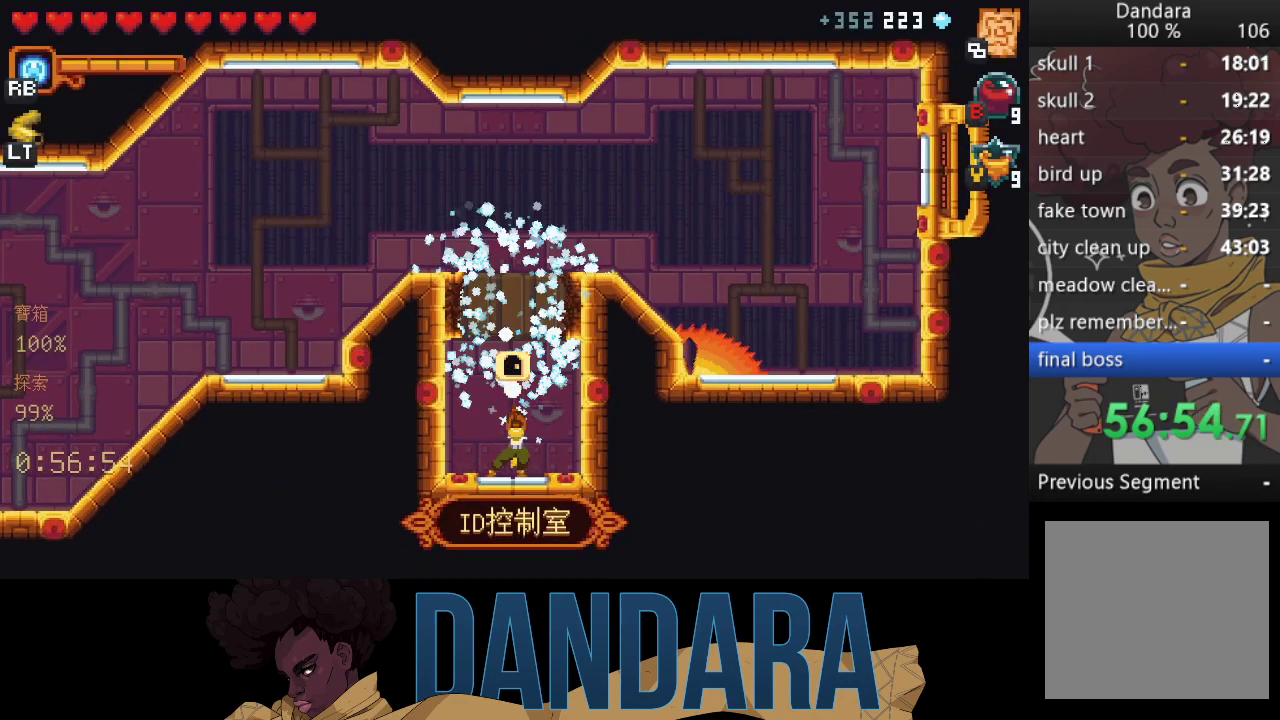
{"buttons": ["A"], "left_stick": "left", "events": [[67, "X", "up"], [167, "A", "down"], [300, "A", "up"], [367, "left_stick", "left"], [400, "A", "down"]]}
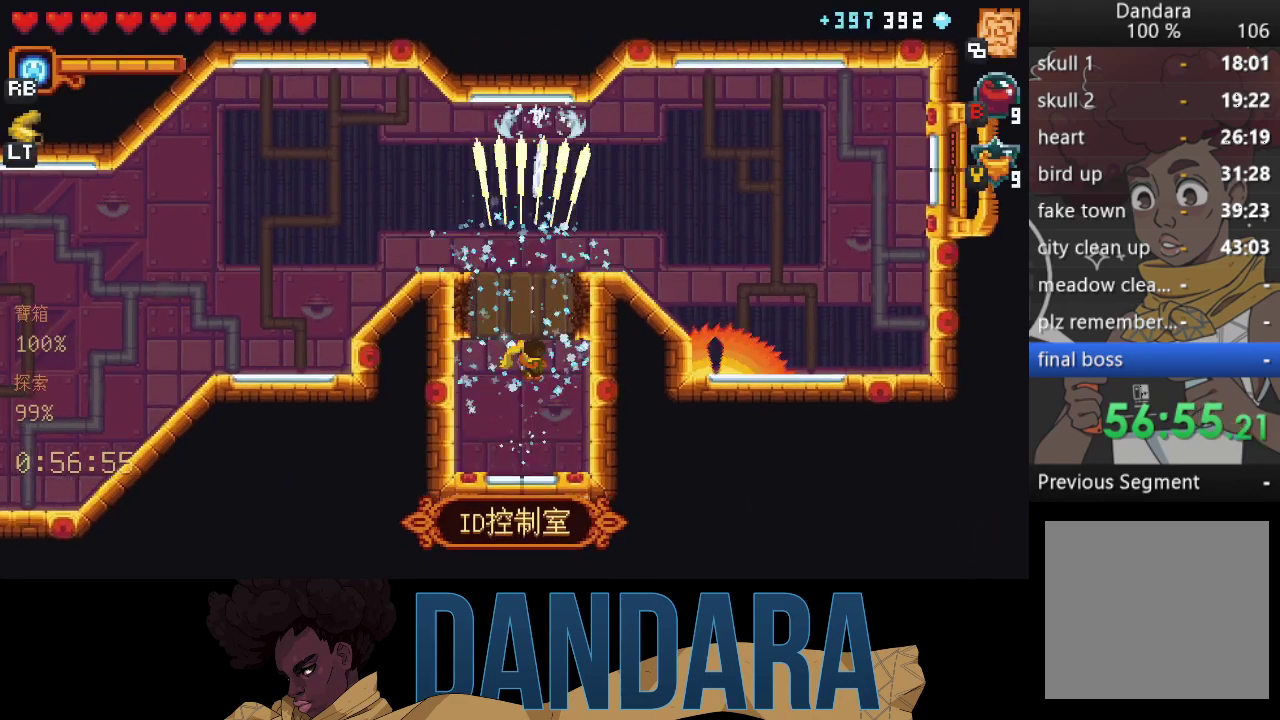
{"buttons": [], "left_stick": "up", "events": [[33, "A", "up"], [67, "left_stick", "up-left"], [133, "A", "down"], [300, "A", "up"], [400, "left_stick", "up"]]}
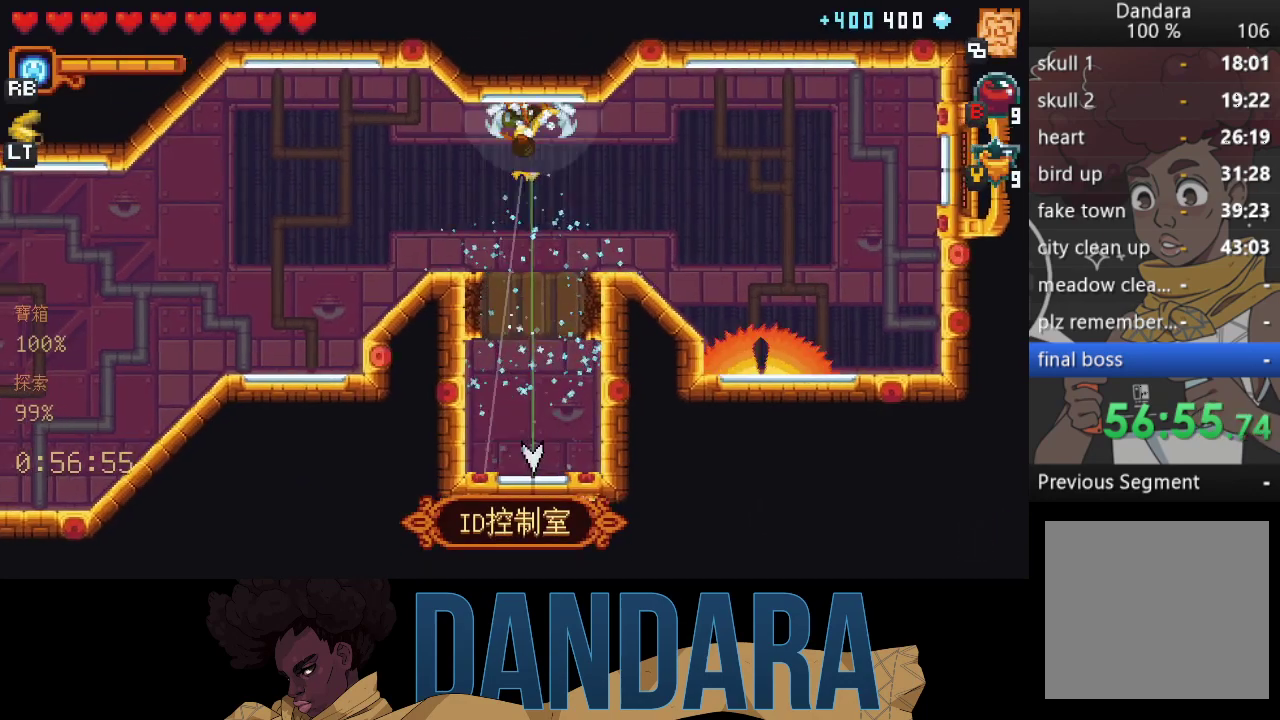
{"buttons": [], "left_stick": "up-left", "events": [[200, "left_stick", "up-left"]]}
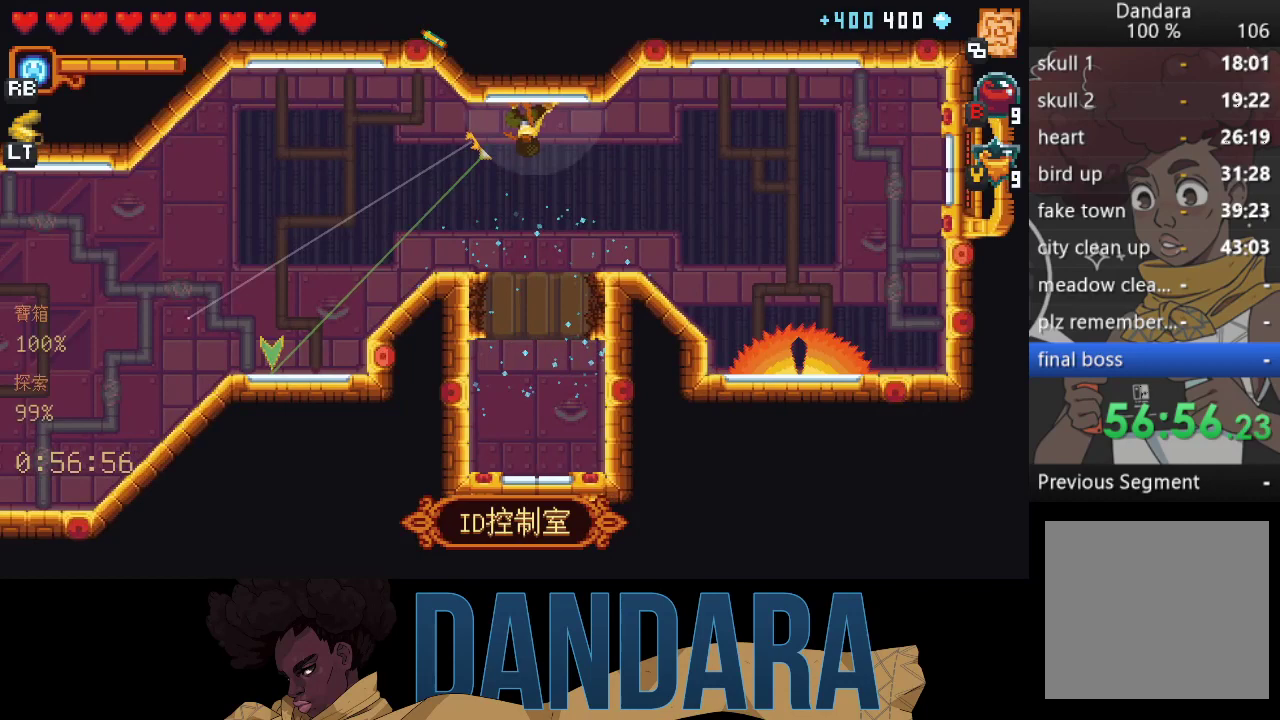
{"buttons": ["A"], "left_stick": "up-left", "events": [[33, "A", "down"], [200, "A", "up"], [267, "A", "down"], [400, "A", "up"], [500, "A", "down"]]}
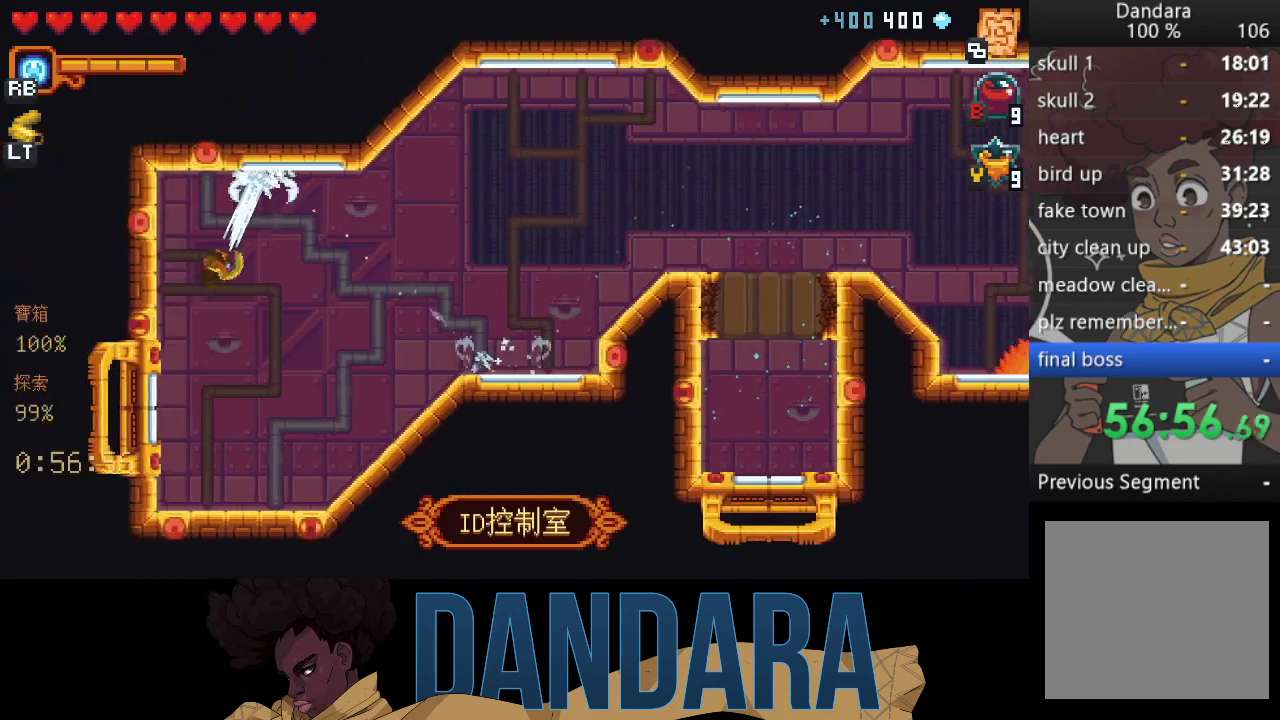
{"buttons": [], "left_stick": "center", "events": [[133, "A", "up"], [133, "left_stick", "center"], [200, "A", "down"], [300, "A", "up"], [400, "A", "down"], [467, "A", "up"]]}
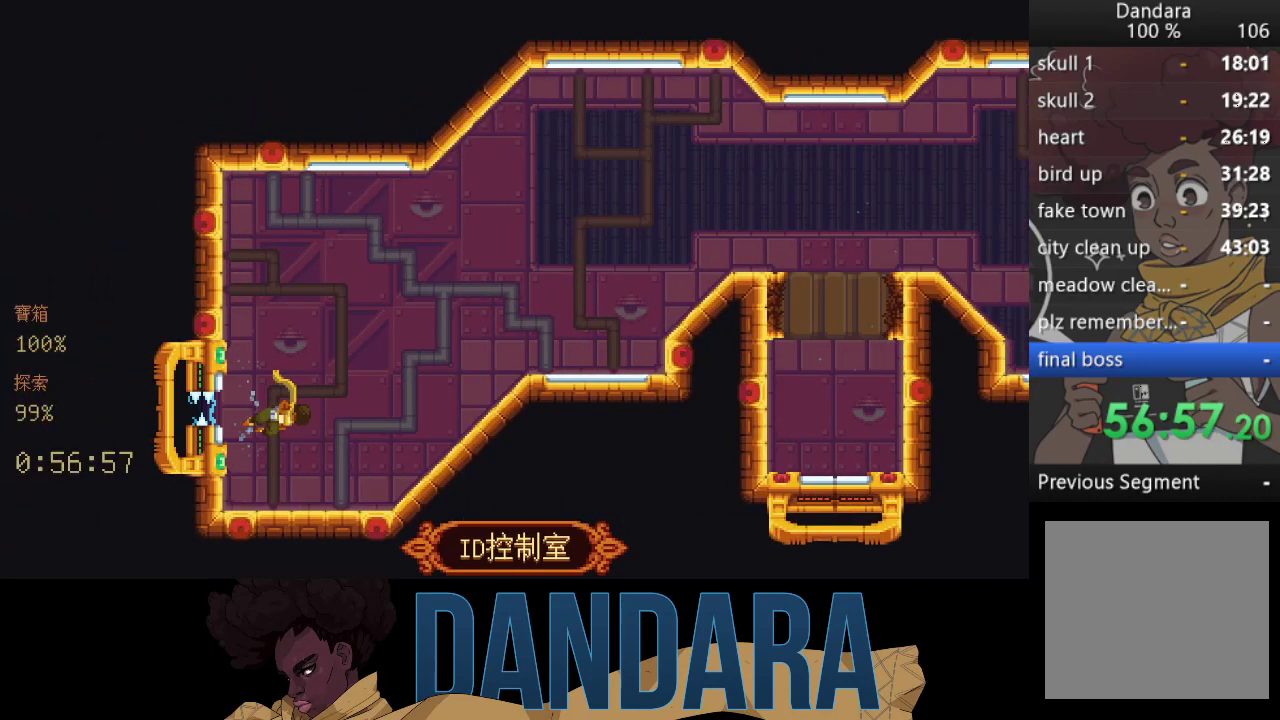
{"buttons": [], "left_stick": "center", "events": [[33, "A", "down"], [133, "A", "up"]]}
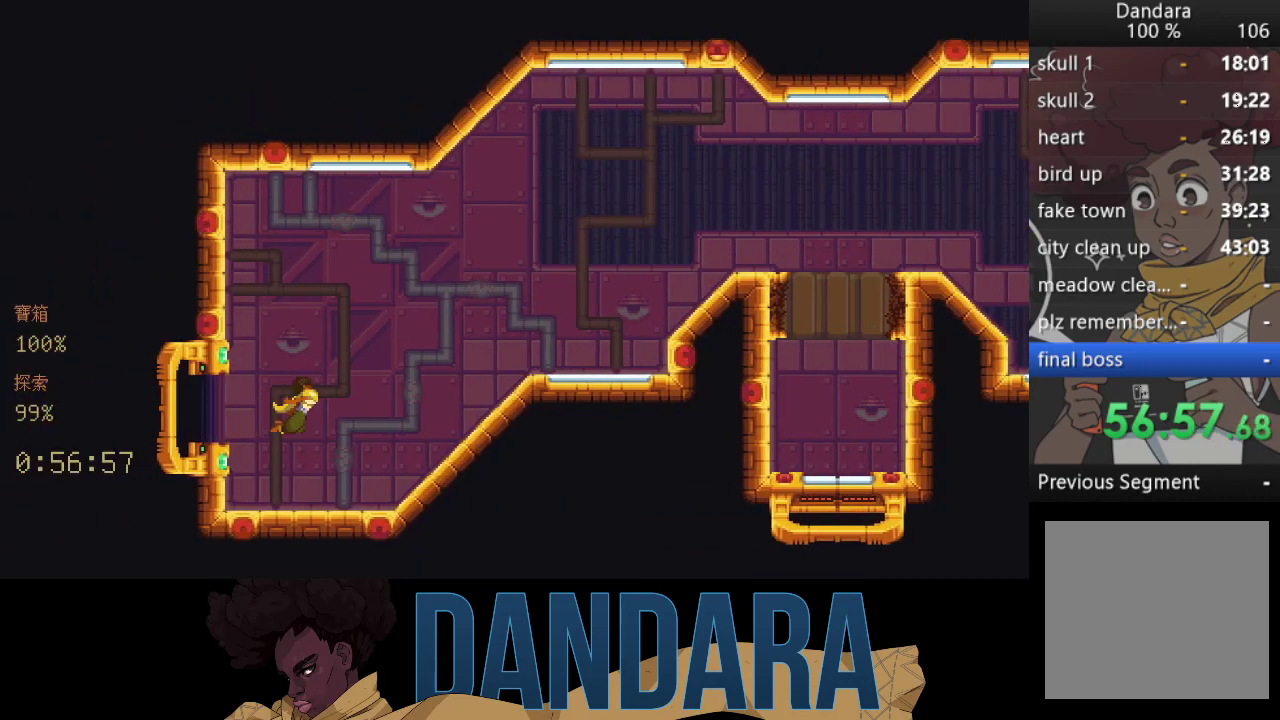
{"buttons": [], "left_stick": "center", "events": []}
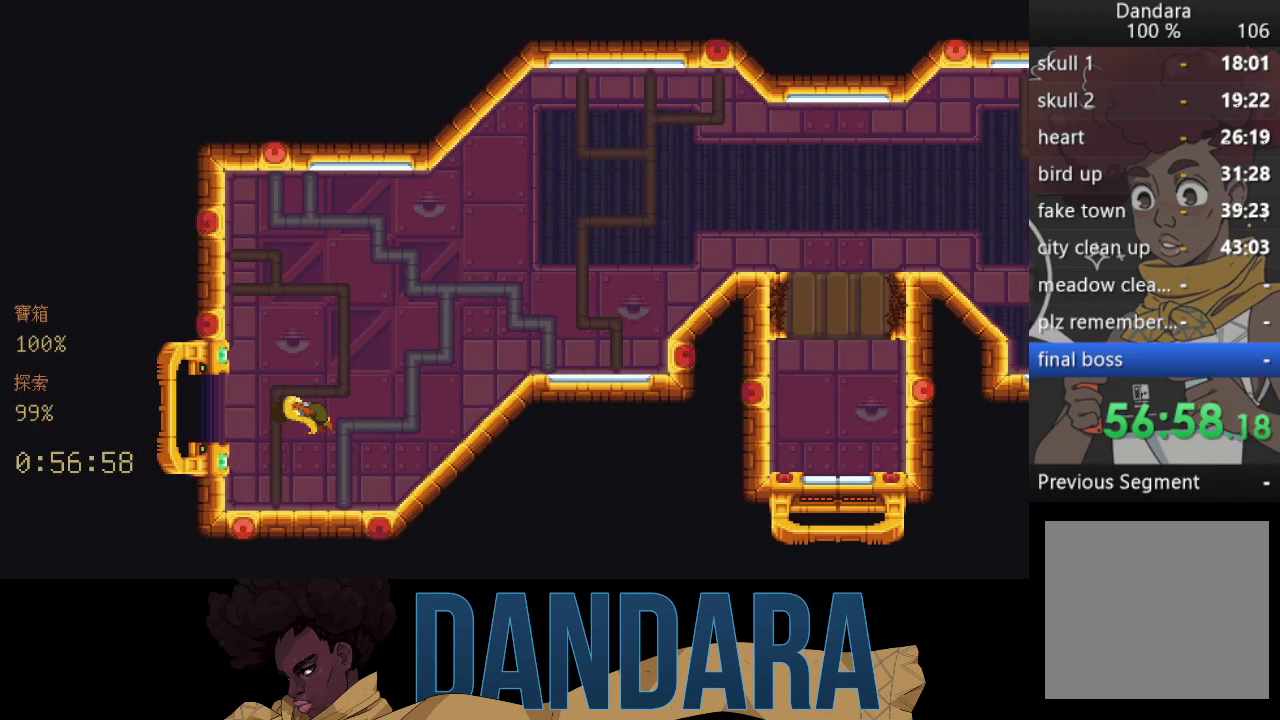
{"buttons": [], "left_stick": "center", "events": []}
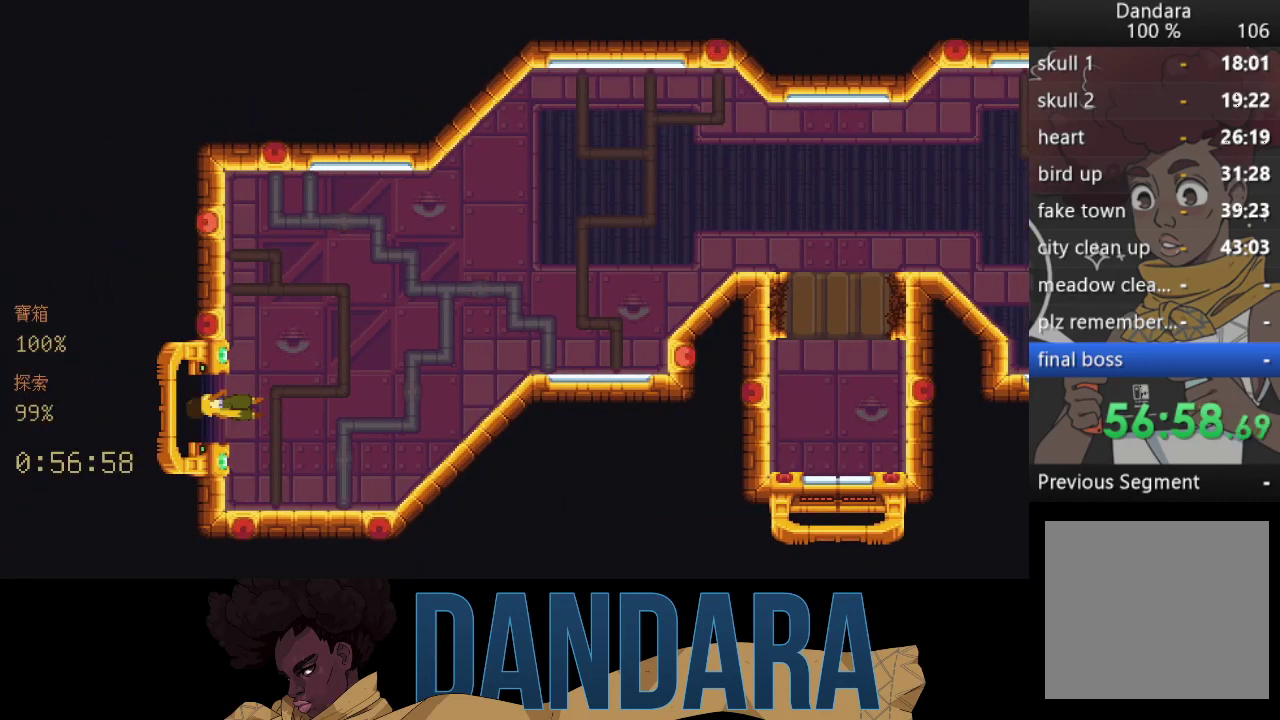
{"buttons": [], "left_stick": "center", "events": []}
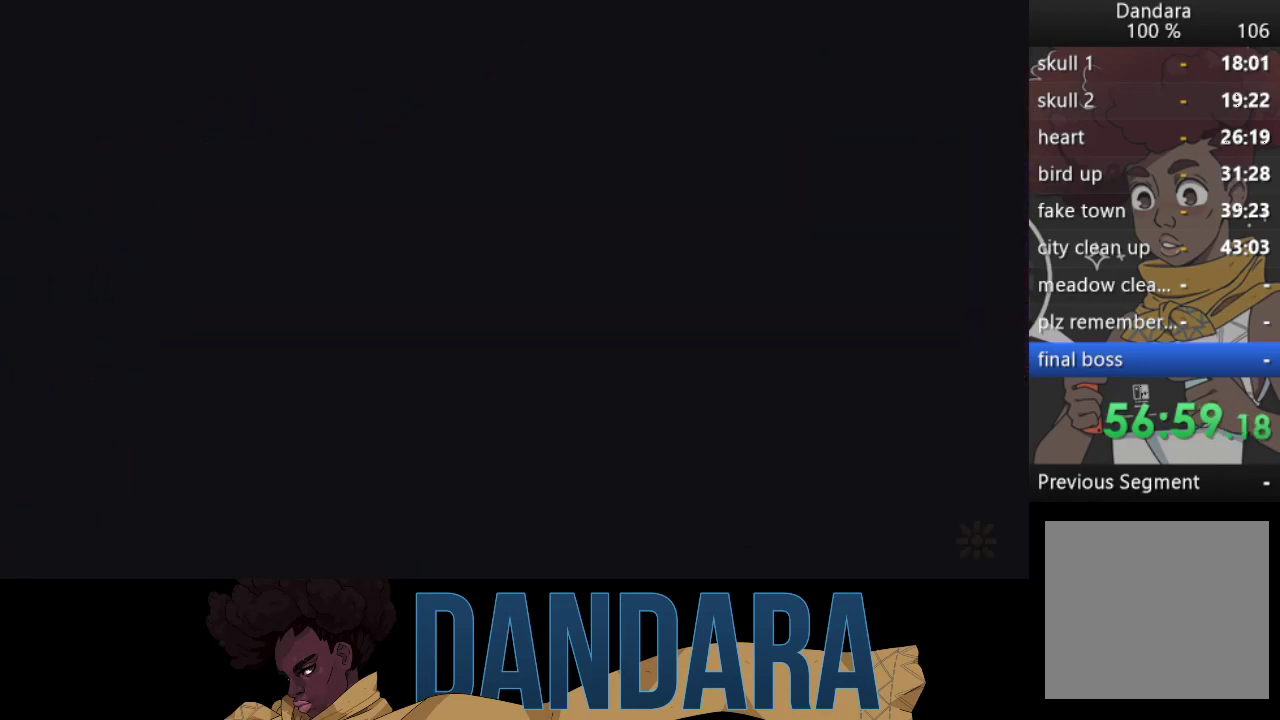
{"buttons": [], "left_stick": "center", "events": []}
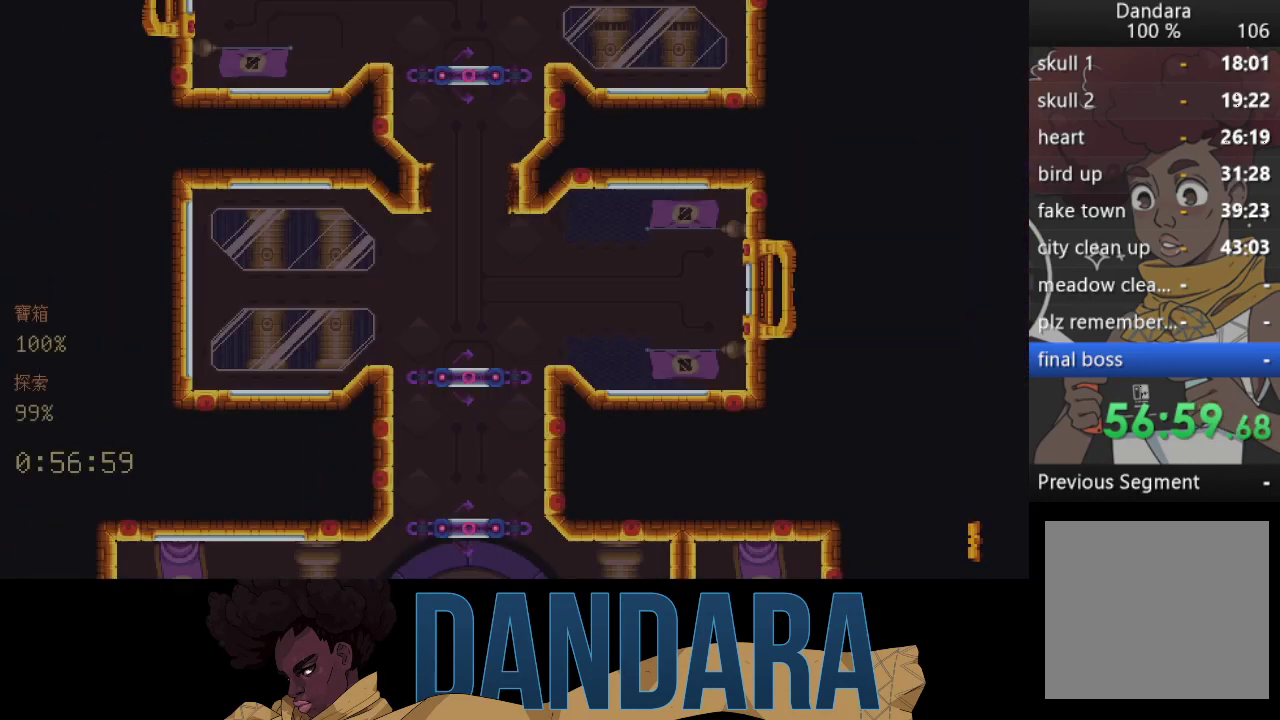
{"buttons": [], "left_stick": "center", "events": []}
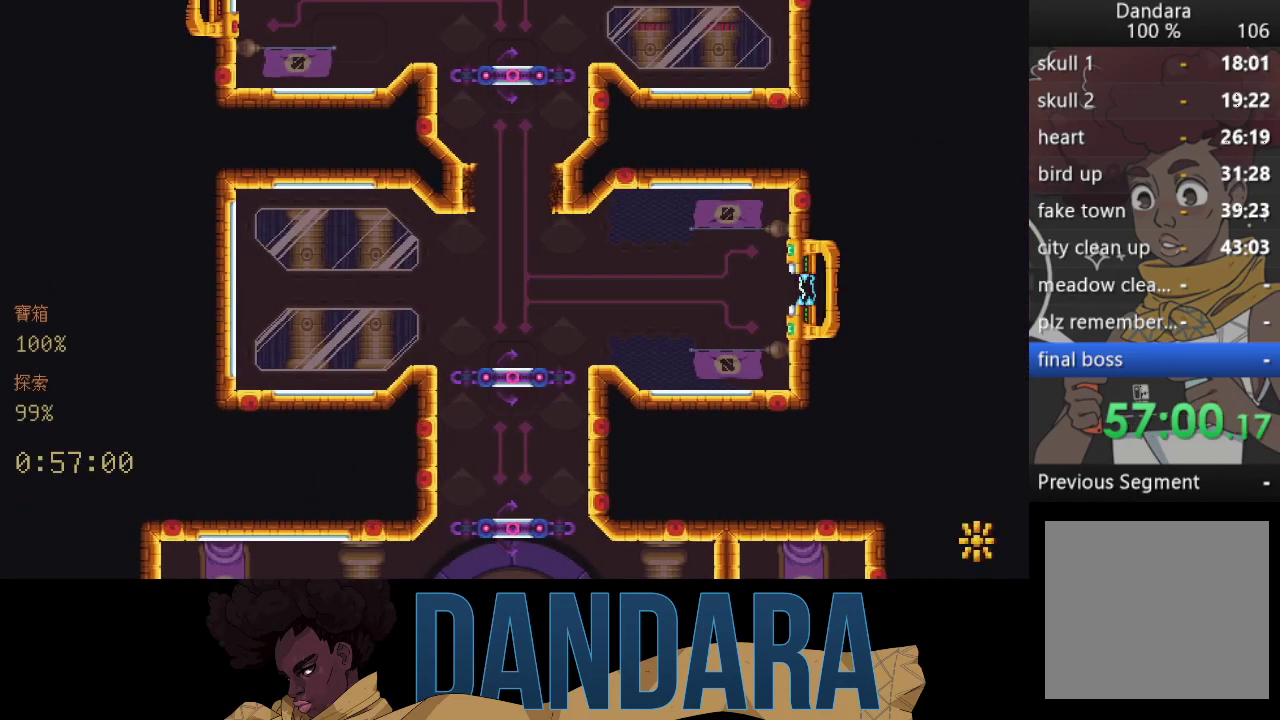
{"buttons": [], "left_stick": "down-left", "events": [[433, "left_stick", "down-left"]]}
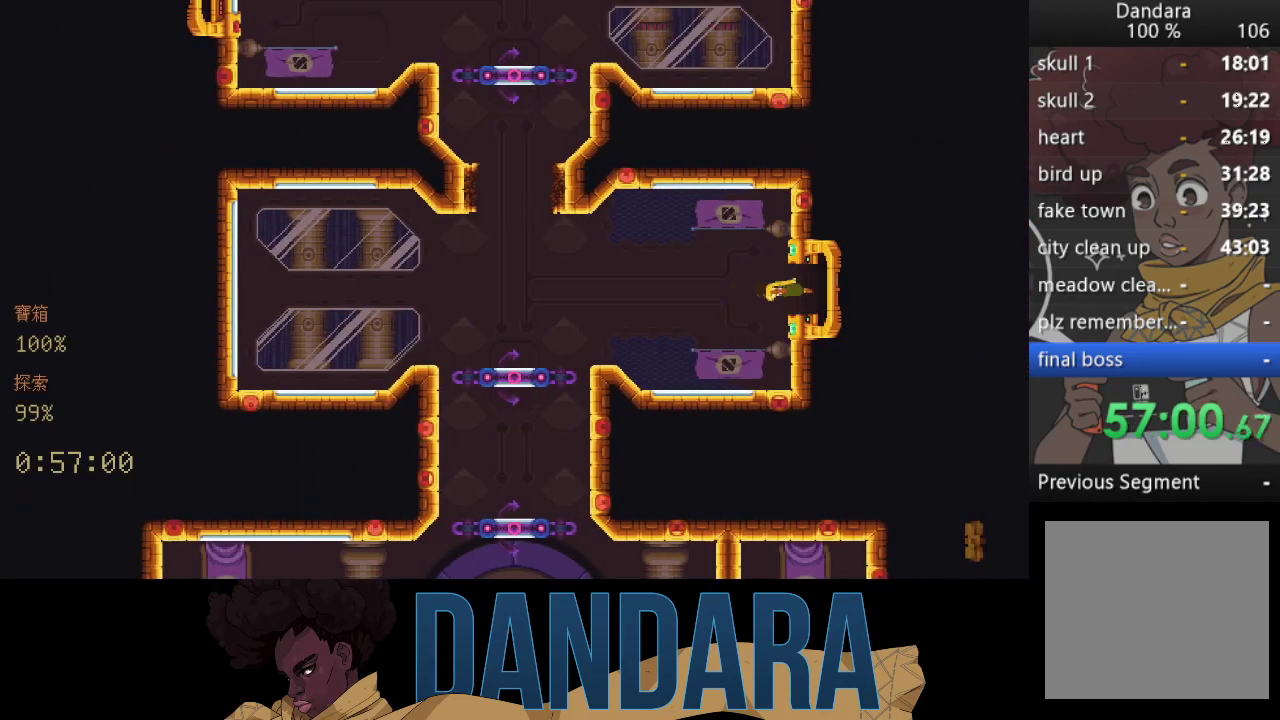
{"buttons": [], "left_stick": "left", "events": [[167, "left_stick", "left"]]}
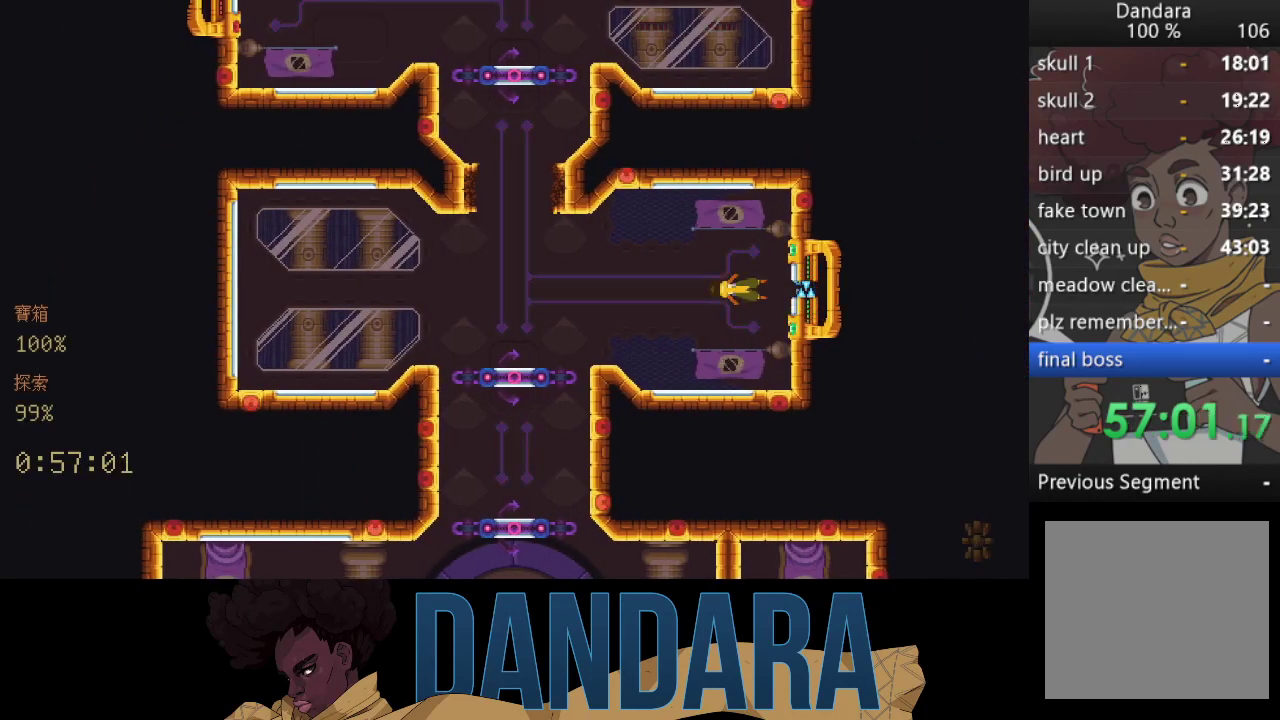
{"buttons": ["A"], "left_stick": "left", "events": [[500, "A", "down"]]}
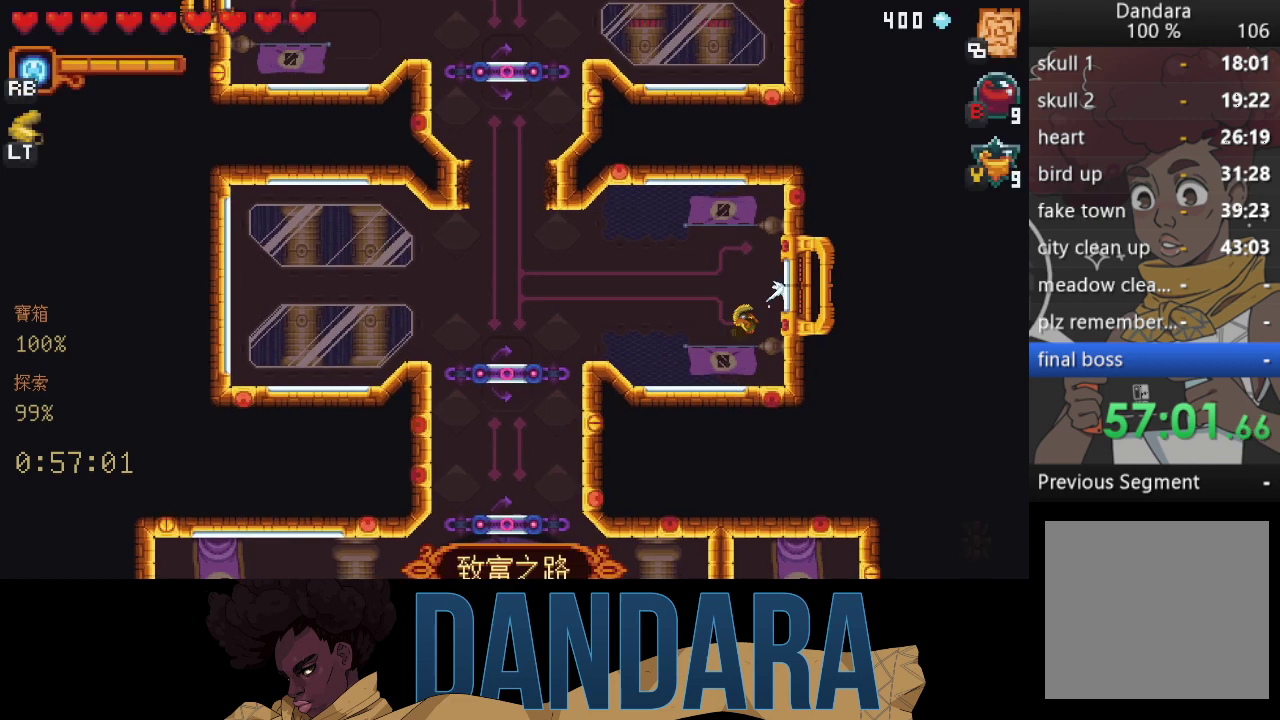
{"buttons": [], "left_stick": "down-left", "events": [[133, "A", "up"], [333, "A", "down"], [433, "left_stick", "down-left"], [467, "A", "up"]]}